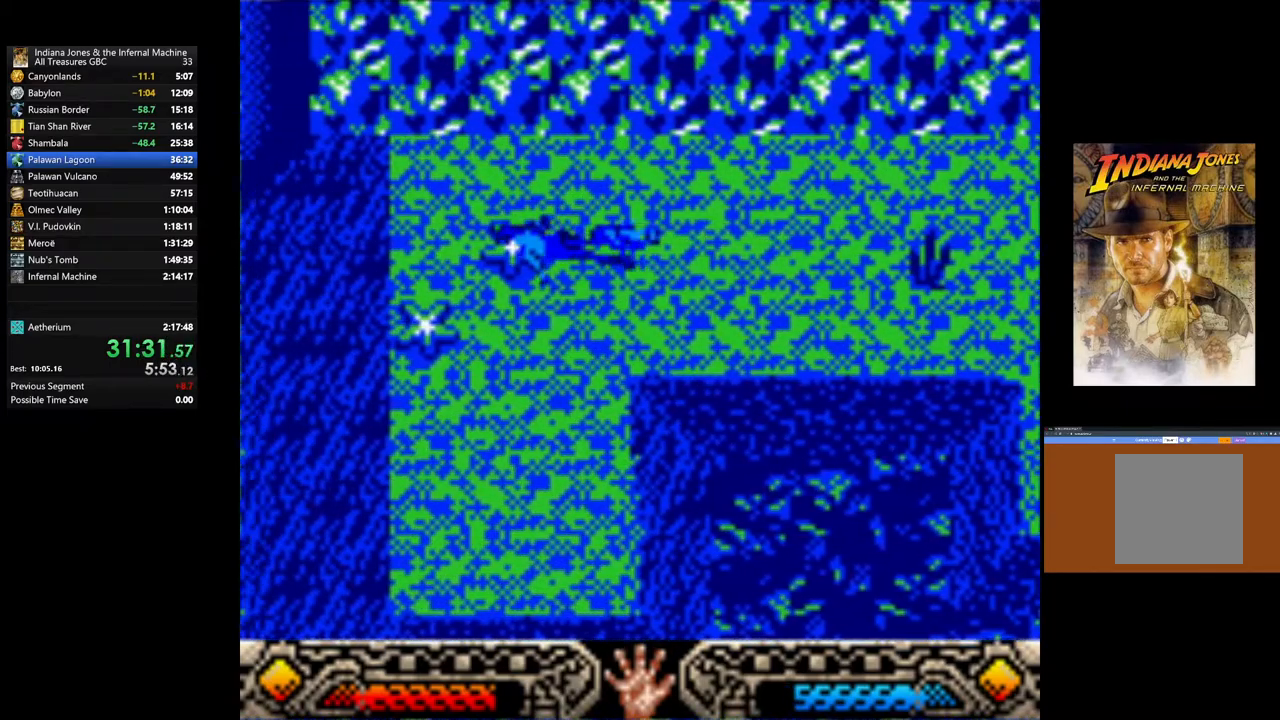
Gameplay with a controller (Xbox layout); each line is a JSON object with the inputs held at the frame after it. "events" lists button and stick changes between this image and that frame as [ms after this image, input, new state], when the widget could be followed in between.
{"buttons": [], "left_stick": "down-left", "right_stick": "center", "events": [[367, "left_stick", "down-left"]]}
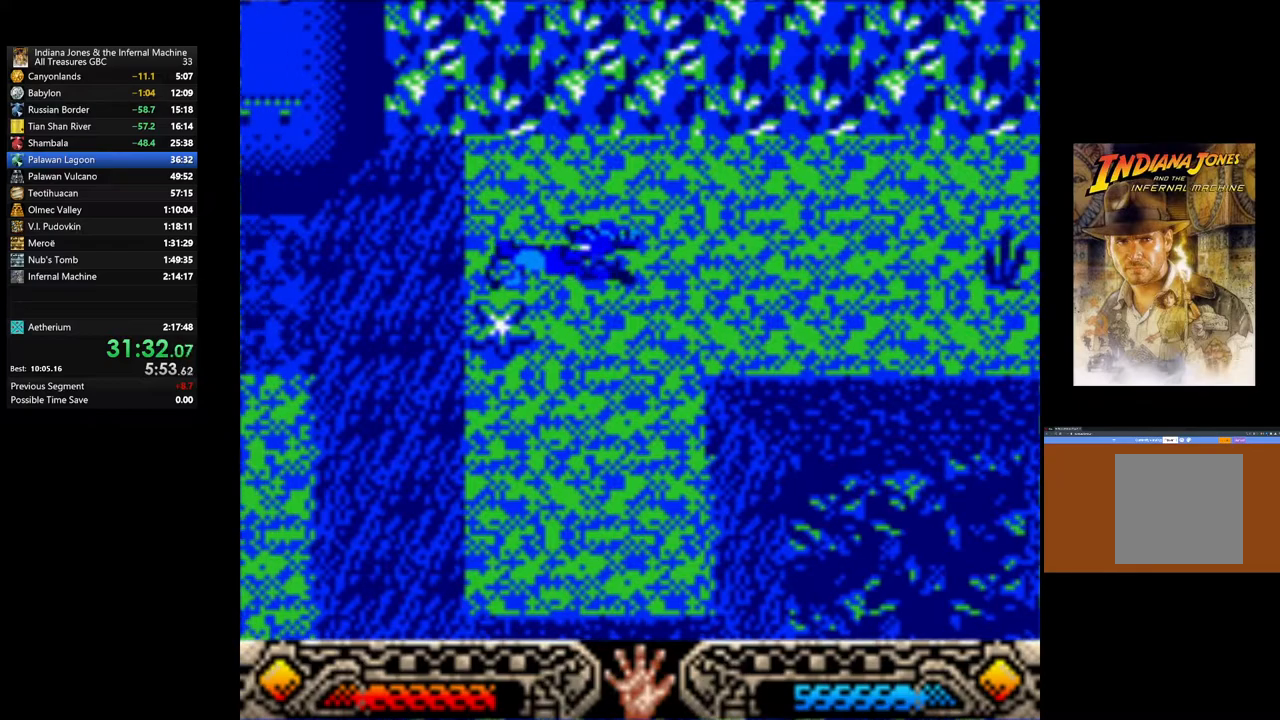
{"buttons": [], "left_stick": "left", "right_stick": "center", "events": [[100, "left_stick", "left"]]}
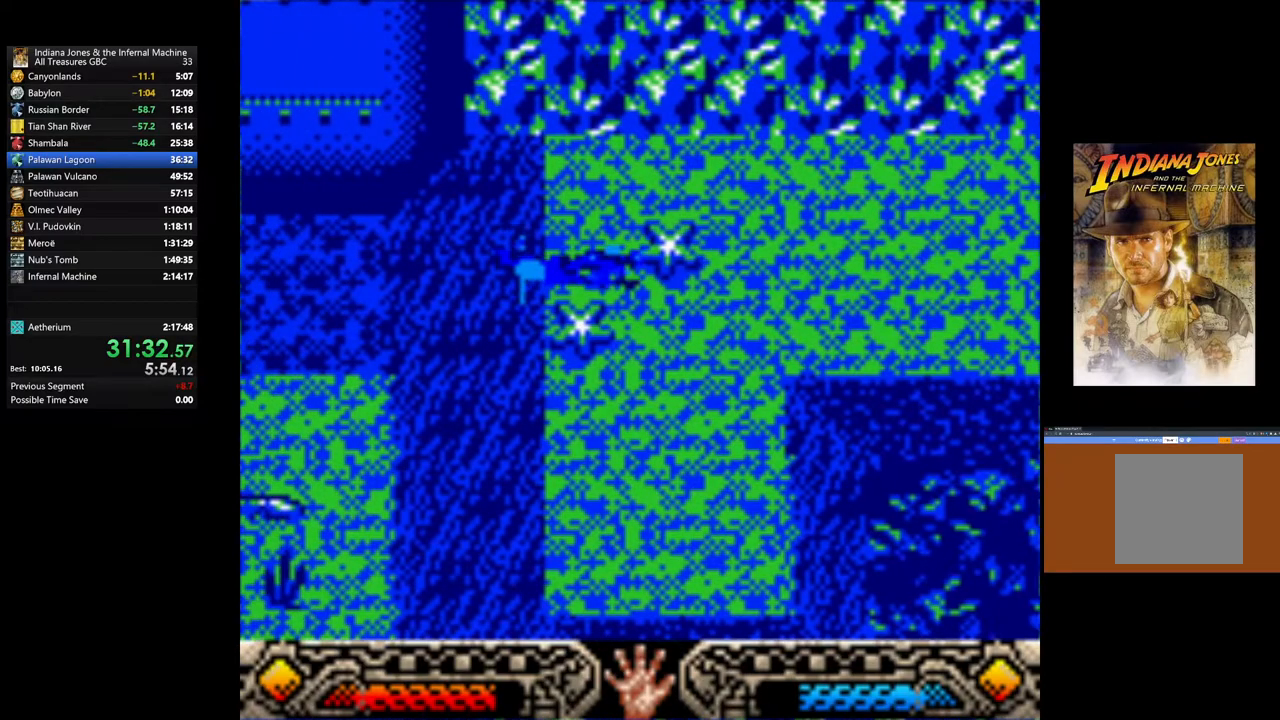
{"buttons": [], "left_stick": "left", "right_stick": "center", "events": []}
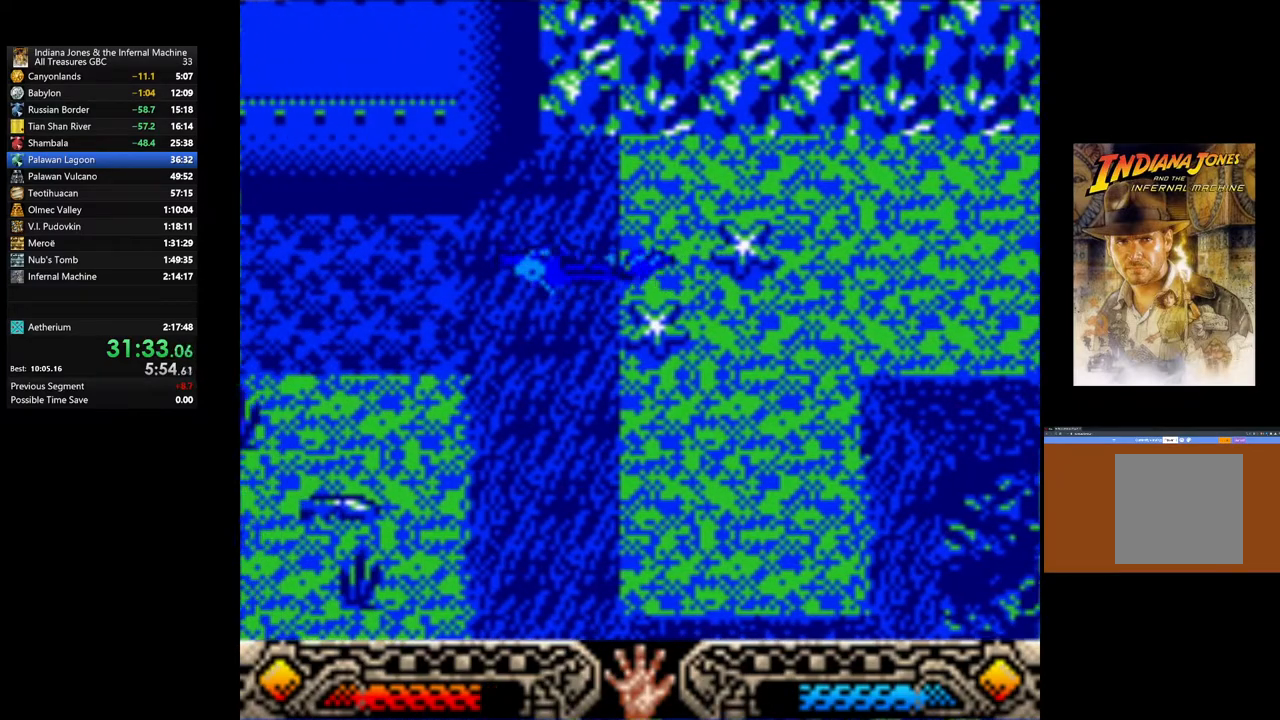
{"buttons": [], "left_stick": "left", "right_stick": "center", "events": []}
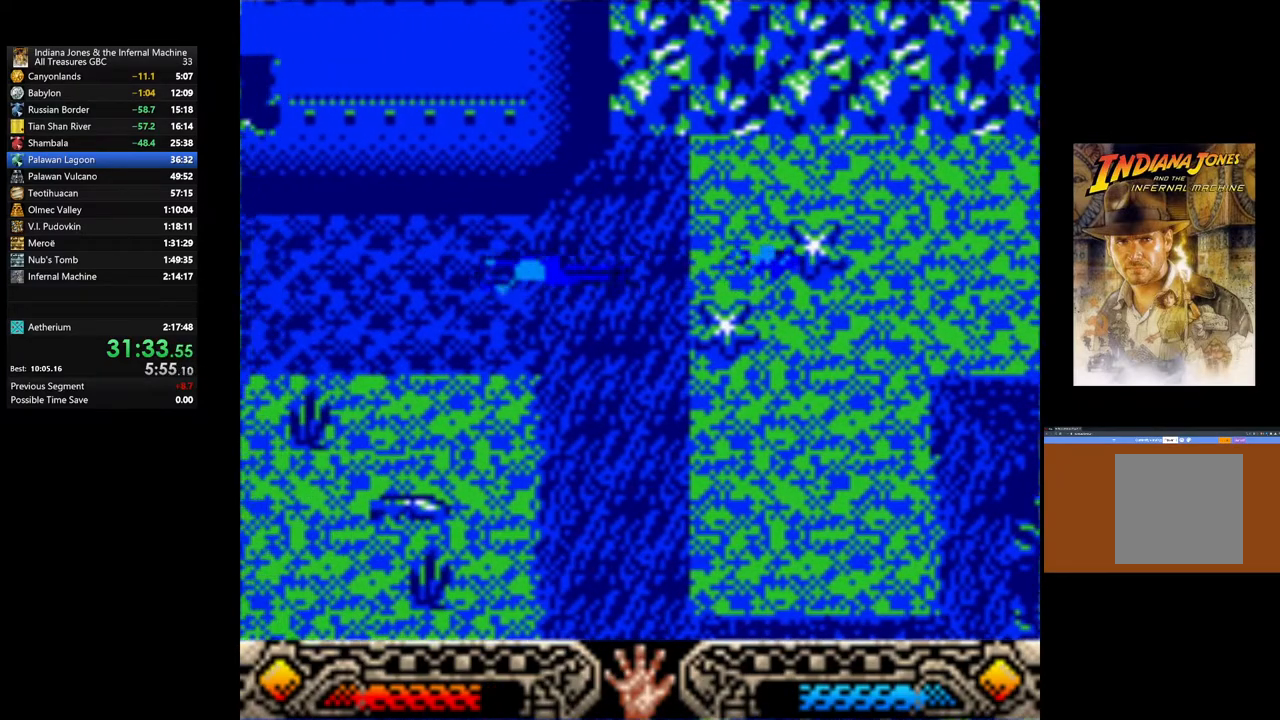
{"buttons": [], "left_stick": "left", "right_stick": "center", "events": []}
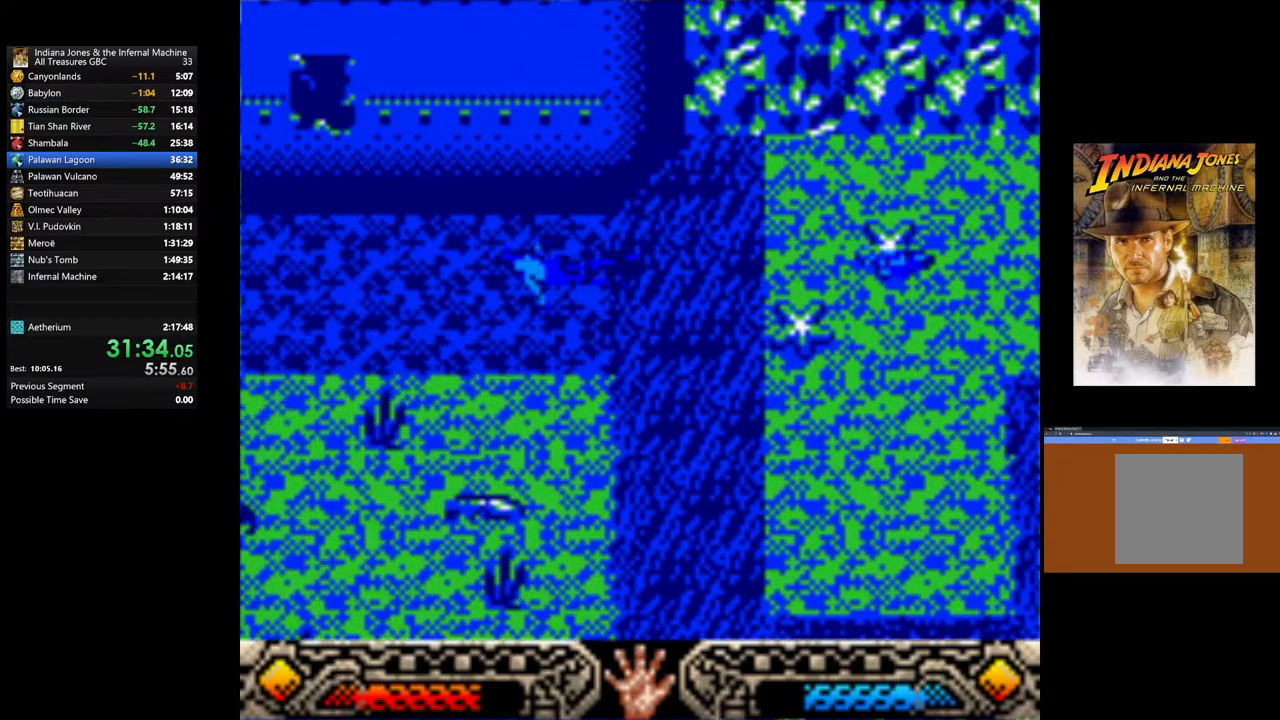
{"buttons": [], "left_stick": "left", "right_stick": "center", "events": []}
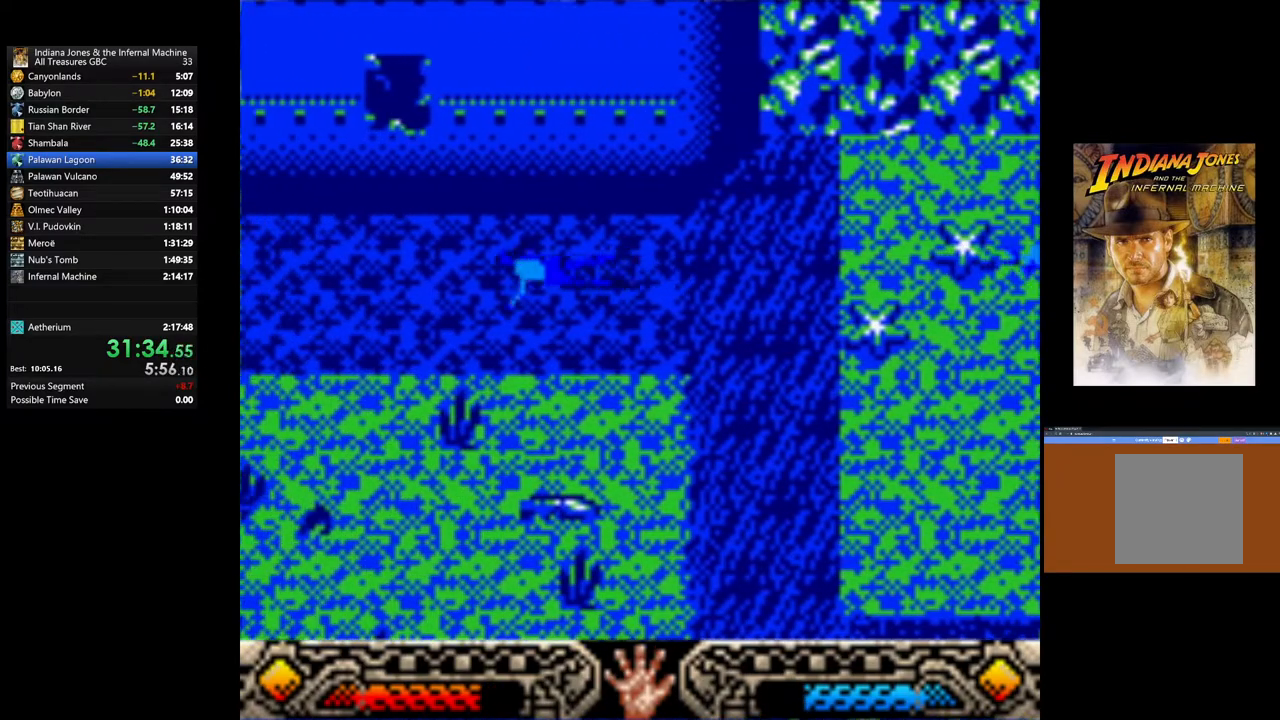
{"buttons": [], "left_stick": "up-left", "right_stick": "center", "events": [[83, "left_stick", "up-left"]]}
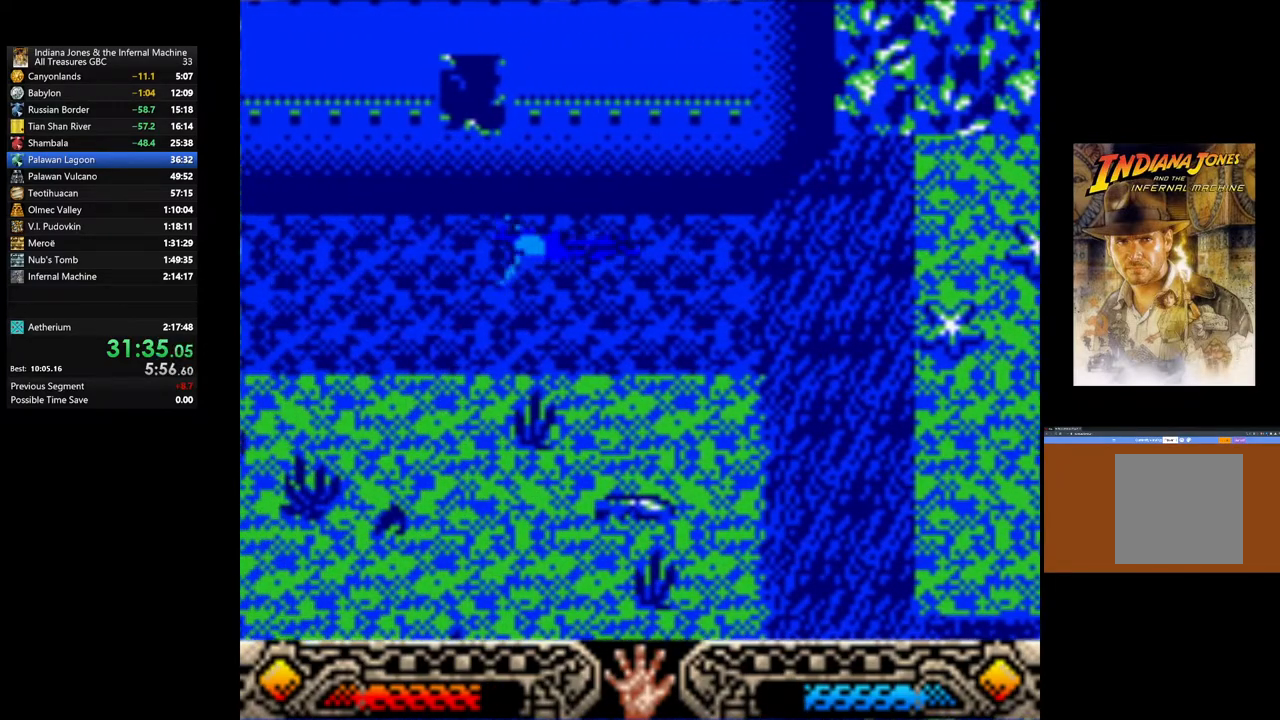
{"buttons": [], "left_stick": "up", "right_stick": "center", "events": [[467, "left_stick", "up"]]}
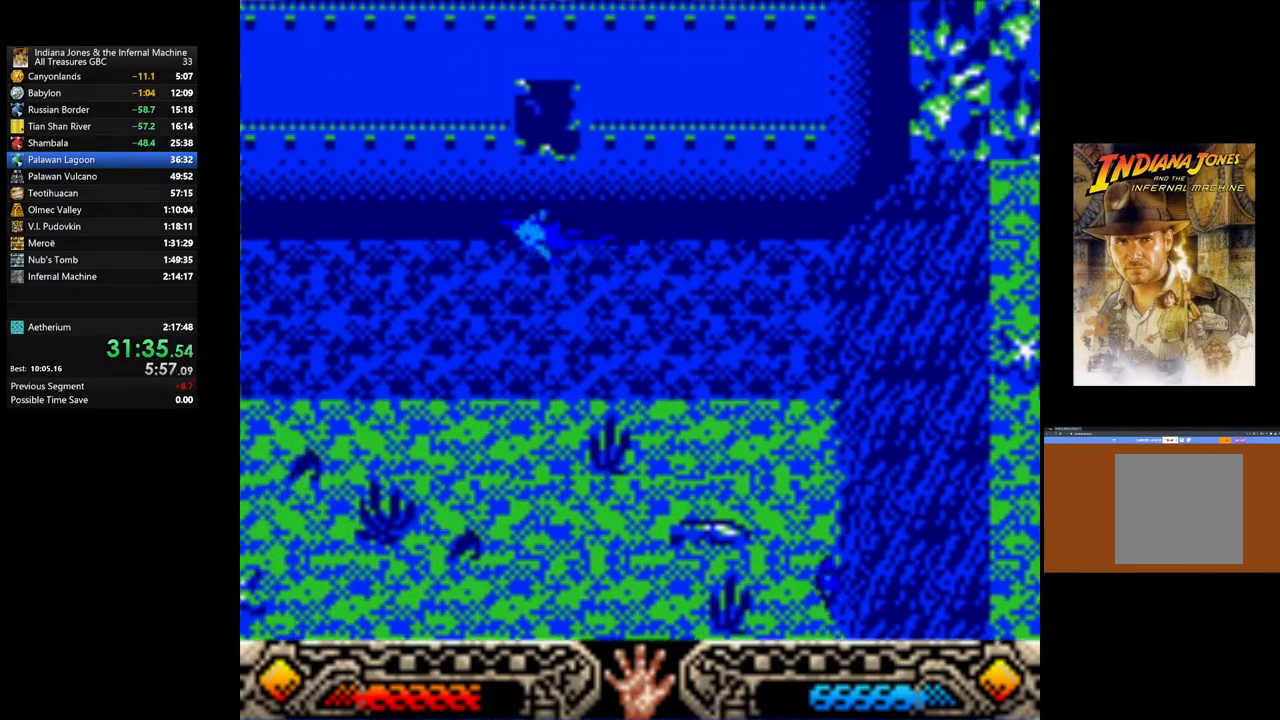
{"buttons": [], "left_stick": "up", "right_stick": "center", "events": []}
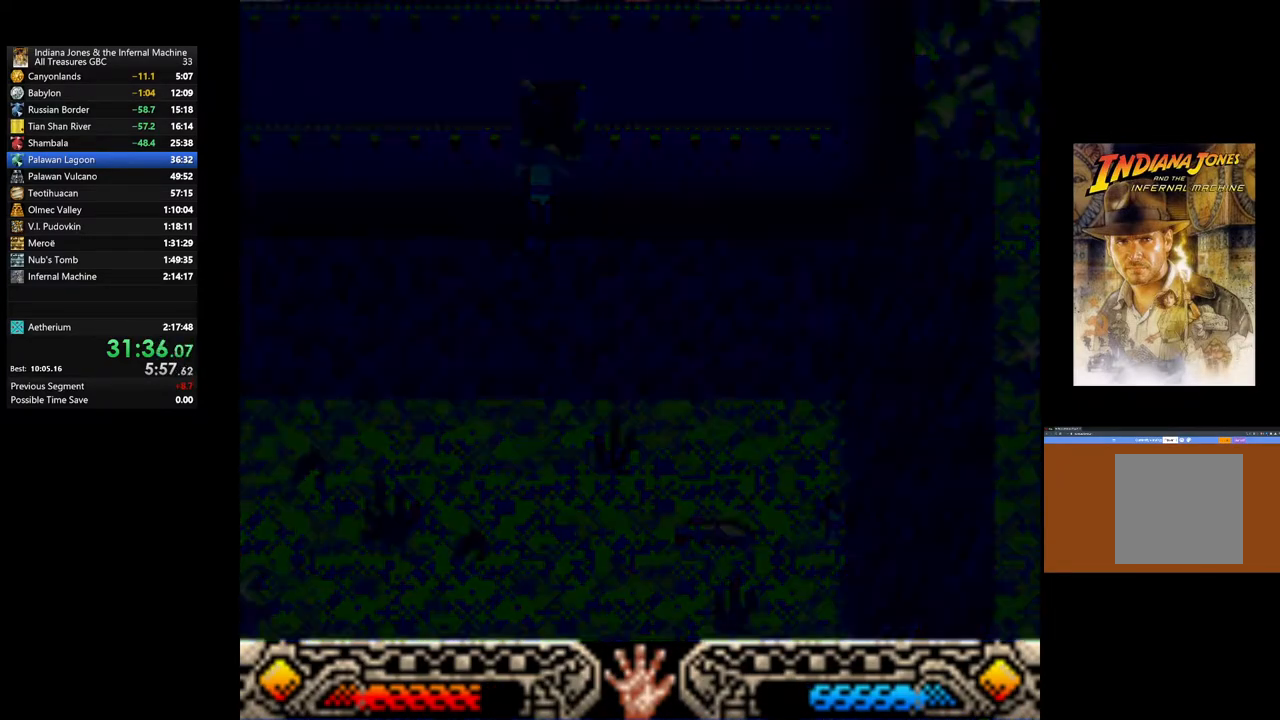
{"buttons": [], "left_stick": "up-left", "right_stick": "center", "events": [[283, "left_stick", "up-left"]]}
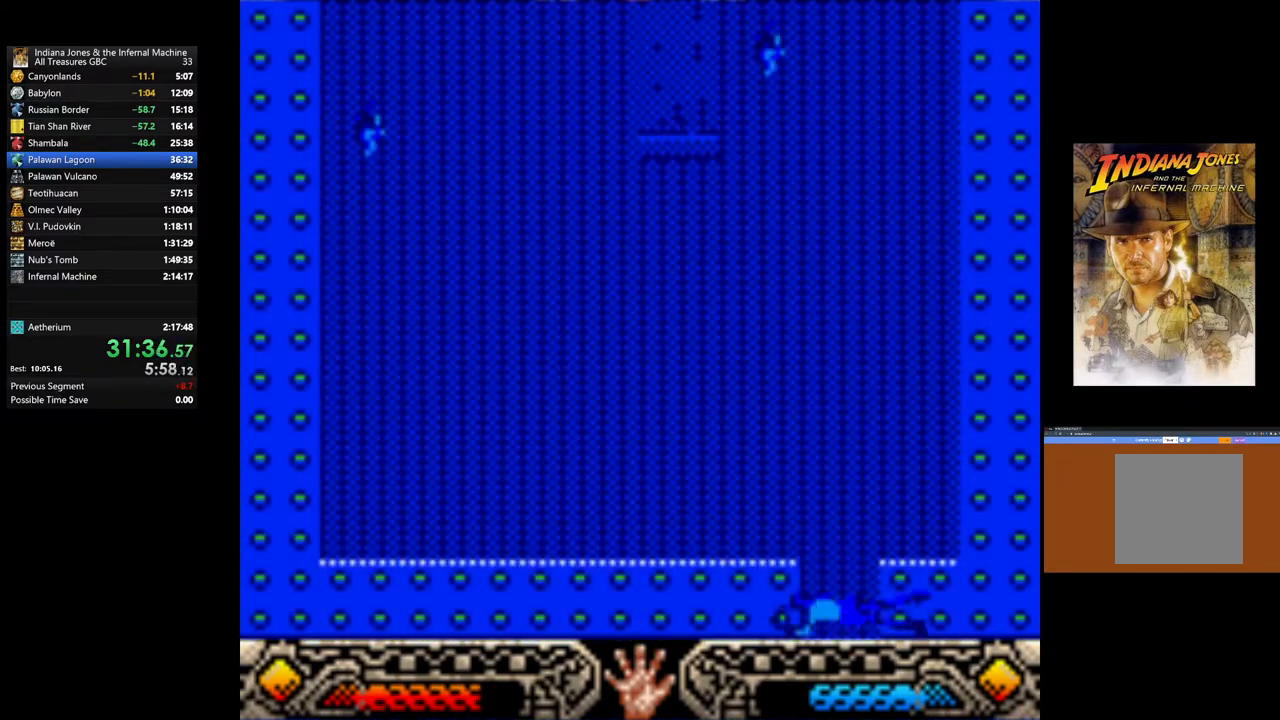
{"buttons": [], "left_stick": "up-left", "right_stick": "center", "events": []}
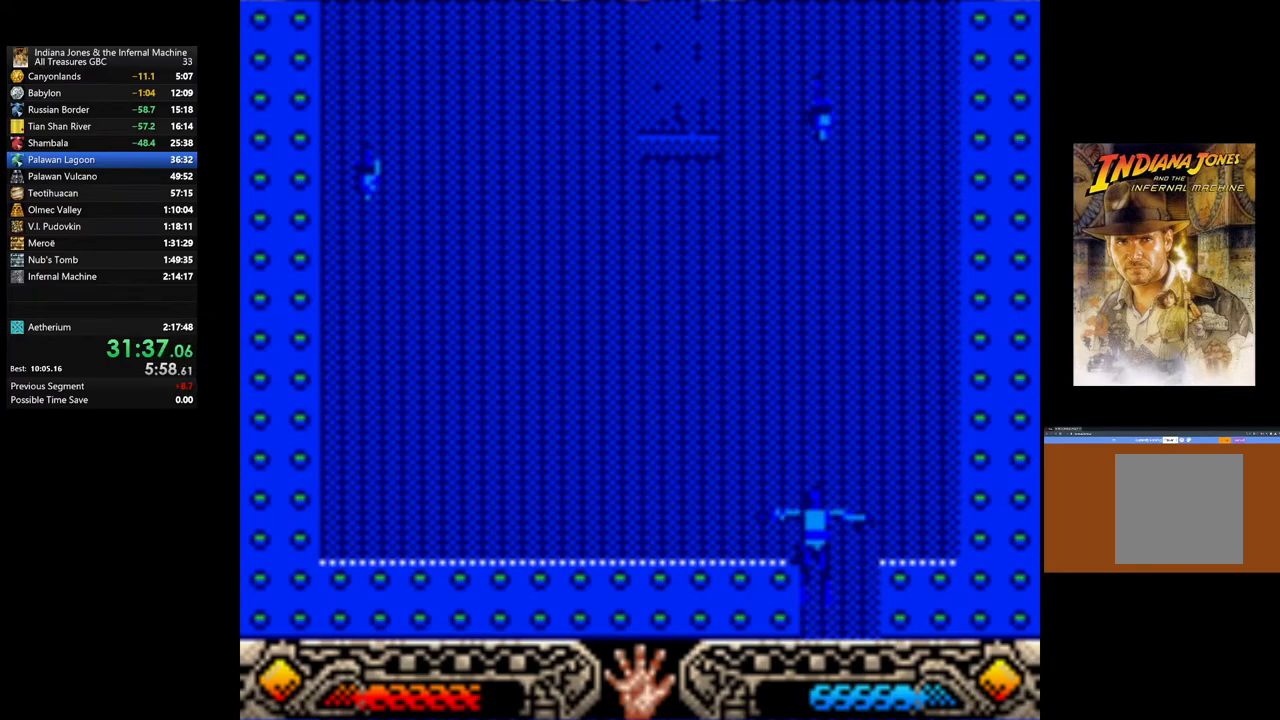
{"buttons": [], "left_stick": "up-left", "right_stick": "center", "events": []}
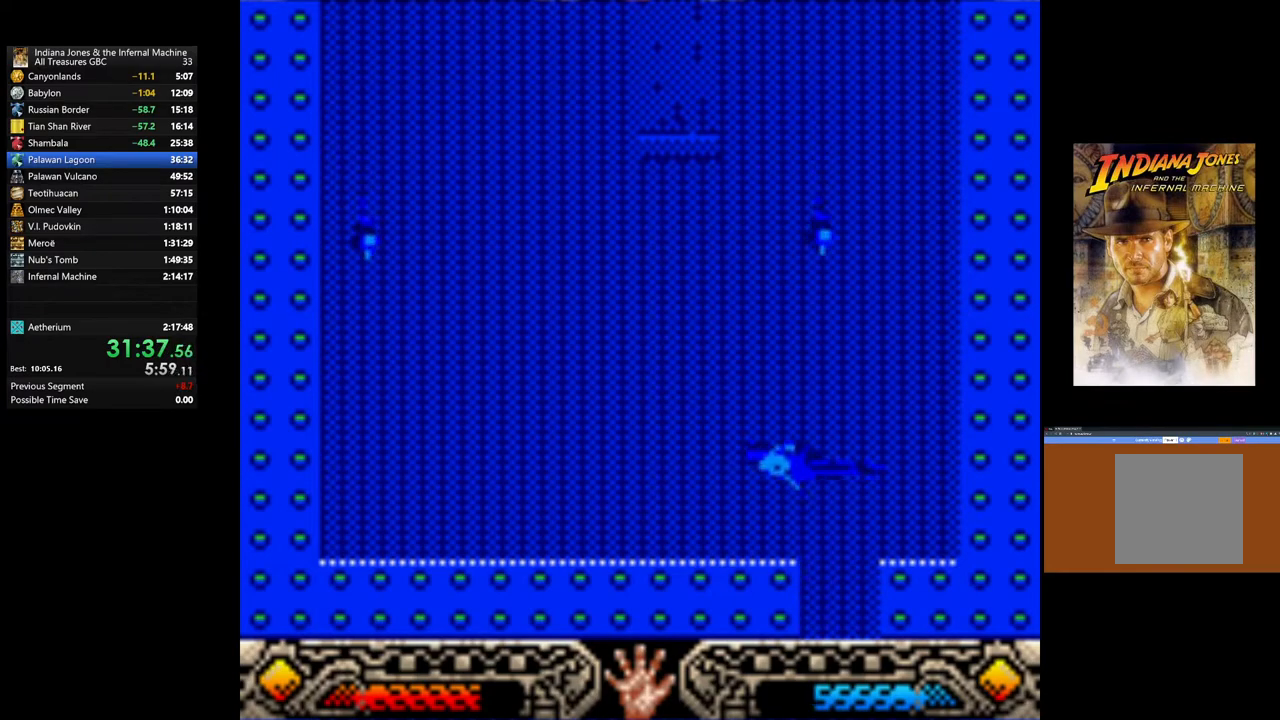
{"buttons": [], "left_stick": "up-left", "right_stick": "center", "events": []}
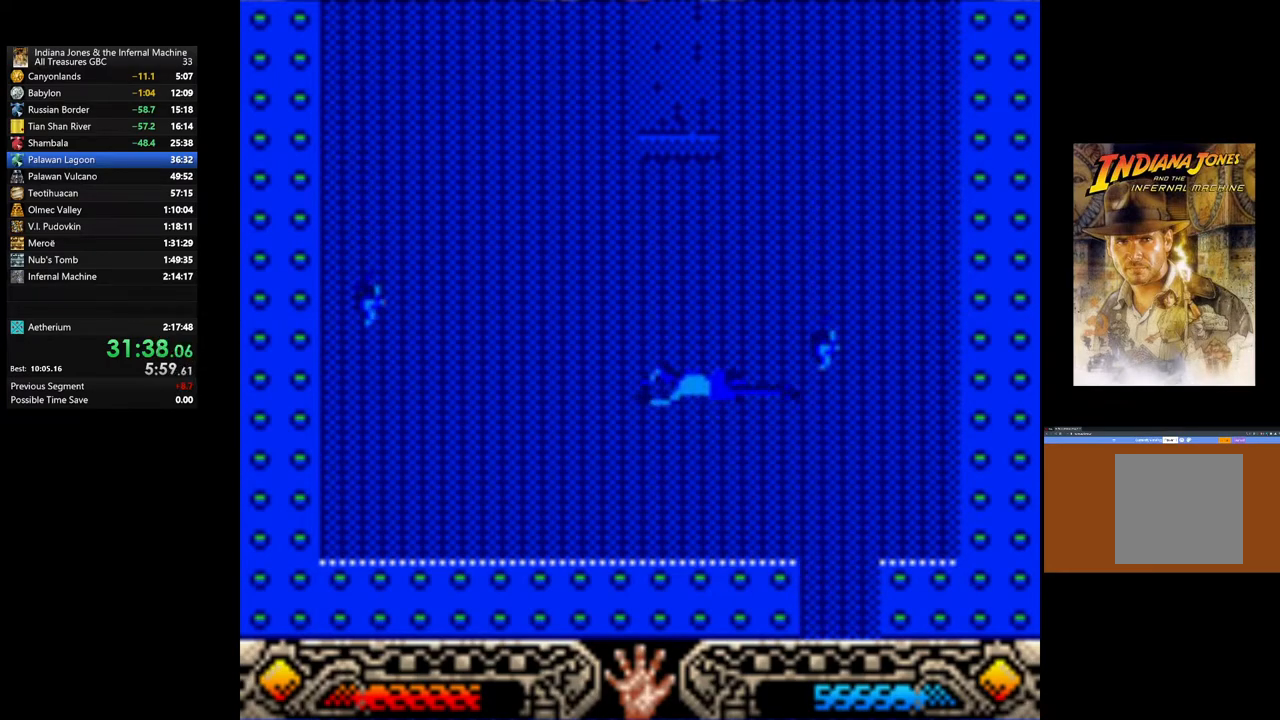
{"buttons": [], "left_stick": "up-left", "right_stick": "center", "events": []}
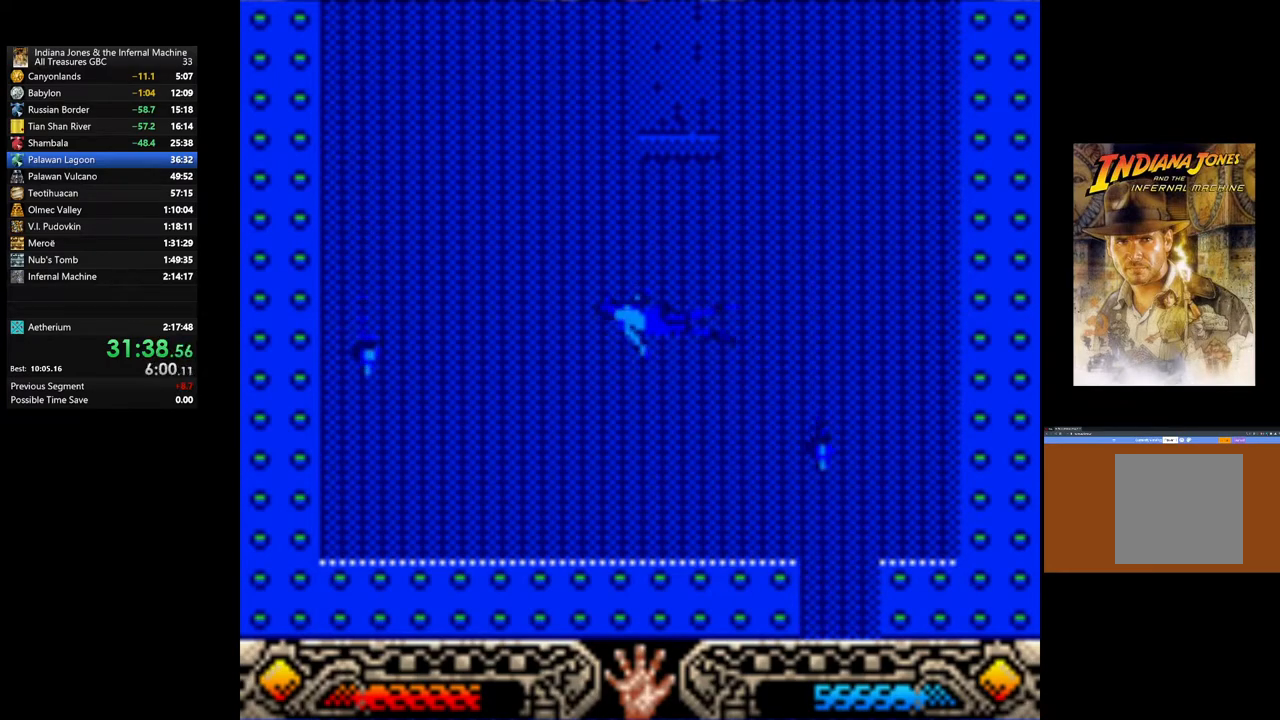
{"buttons": [], "left_stick": "up", "right_stick": "center", "events": [[383, "left_stick", "up"]]}
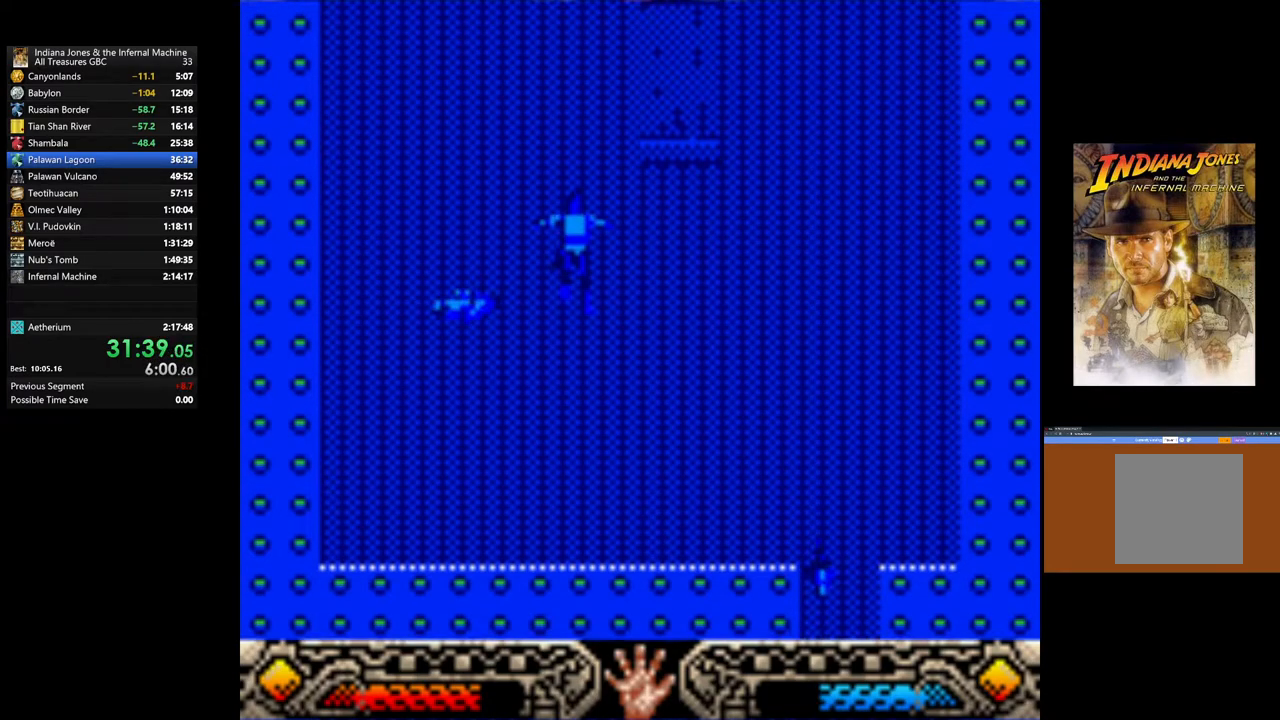
{"buttons": [], "left_stick": "up", "right_stick": "center", "events": []}
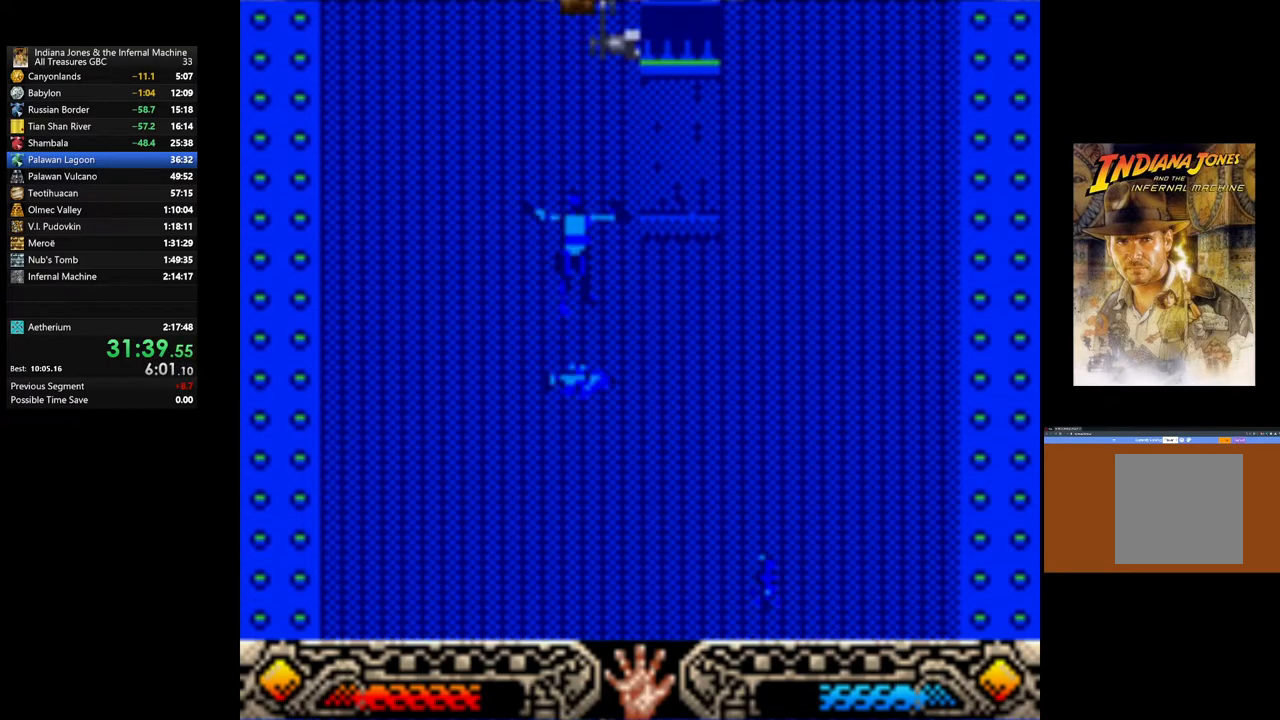
{"buttons": [], "left_stick": "up-right", "right_stick": "center", "events": [[267, "left_stick", "up-right"]]}
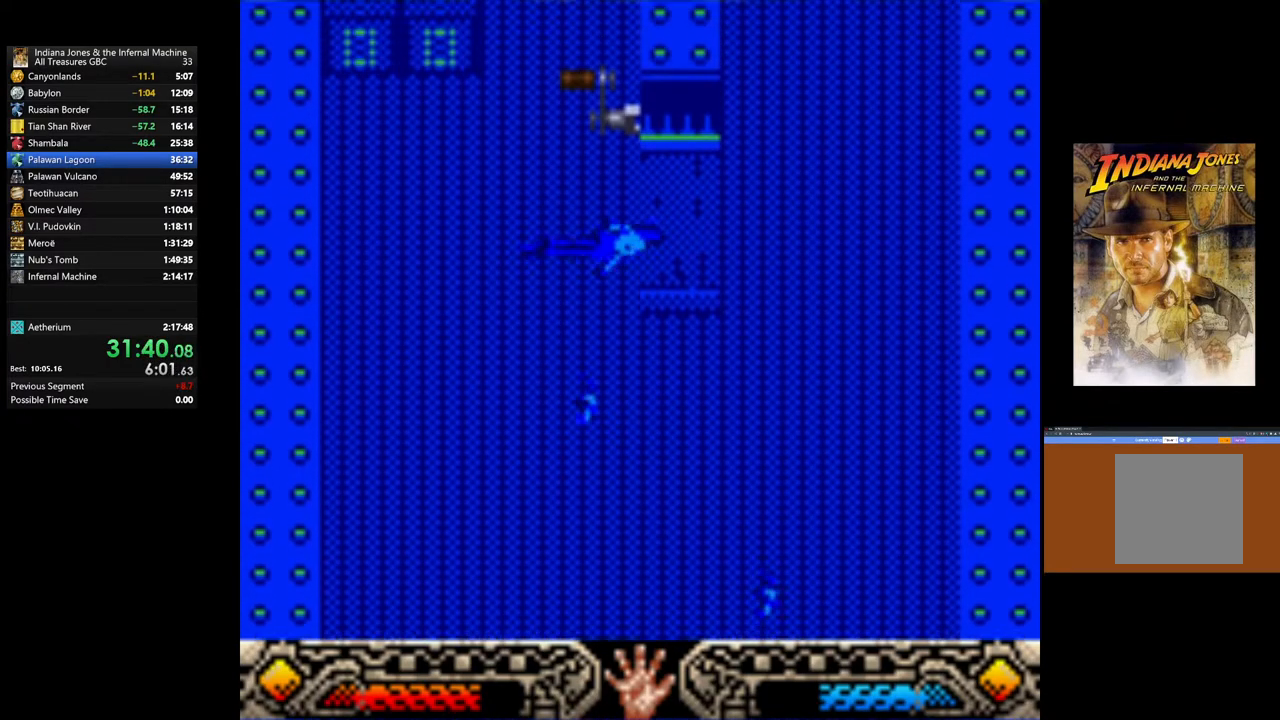
{"buttons": [], "left_stick": "up", "right_stick": "center", "events": [[200, "left_stick", "up"]]}
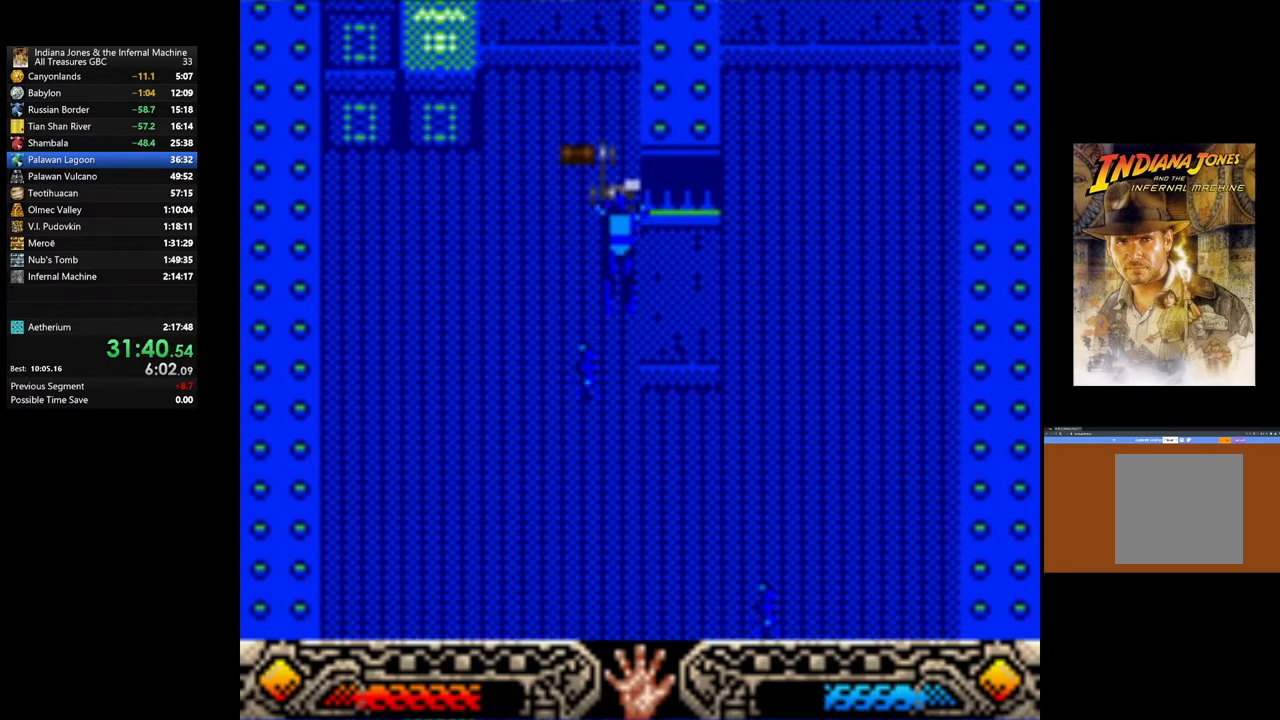
{"buttons": [], "left_stick": "down", "right_stick": "center", "events": [[500, "left_stick", "down"]]}
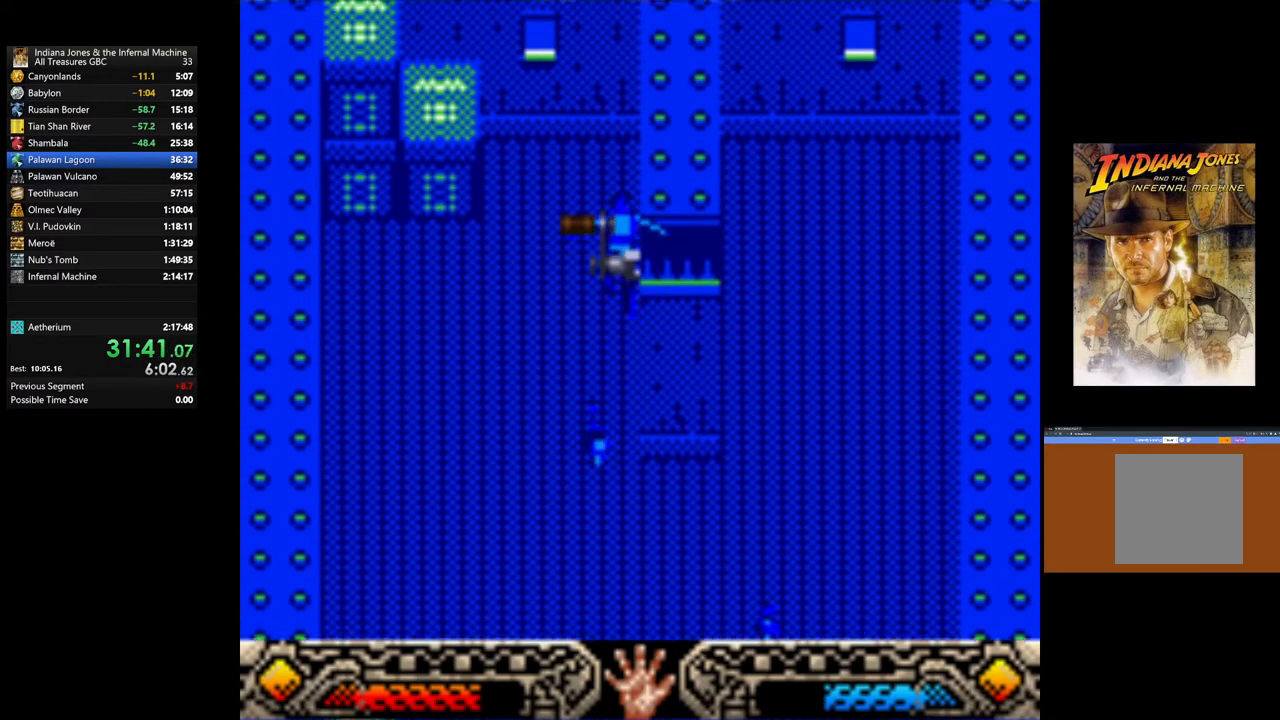
{"buttons": ["A"], "left_stick": "down", "right_stick": "center", "events": [[67, "A", "down"], [150, "left_stick", "center"], [183, "A", "up"], [267, "A", "down"], [383, "A", "up"], [500, "A", "down"], [500, "left_stick", "down"]]}
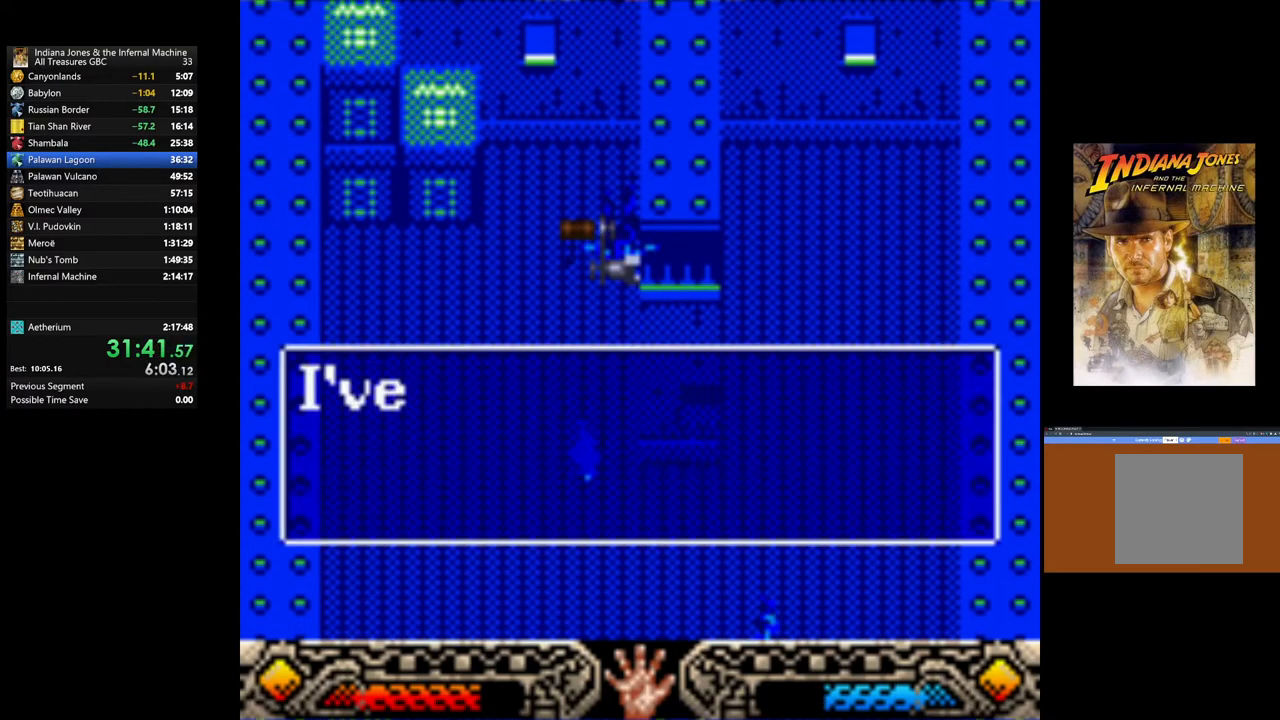
{"buttons": [], "left_stick": "down", "right_stick": "center", "events": [[67, "A", "up"], [167, "A", "down"], [267, "A", "up"], [367, "A", "down"], [467, "A", "up"]]}
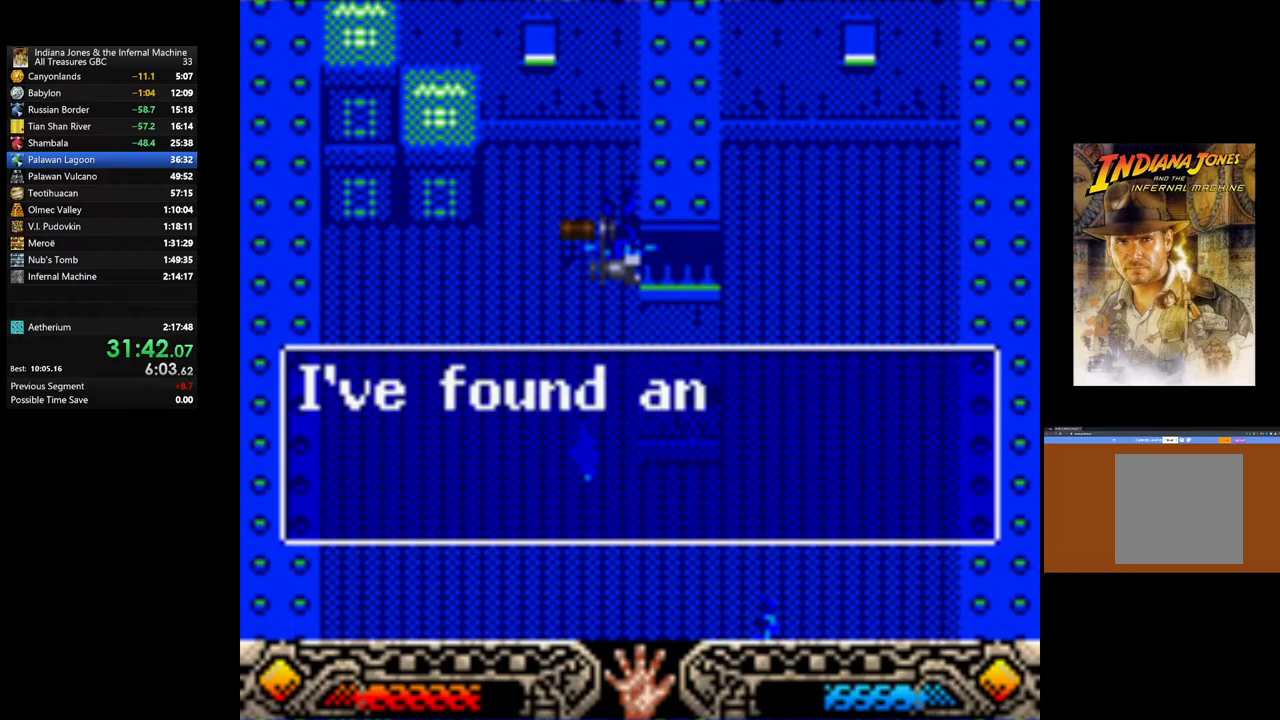
{"buttons": [], "left_stick": "down", "right_stick": "center", "events": [[67, "A", "down"], [150, "A", "up"], [267, "A", "down"], [350, "A", "up"]]}
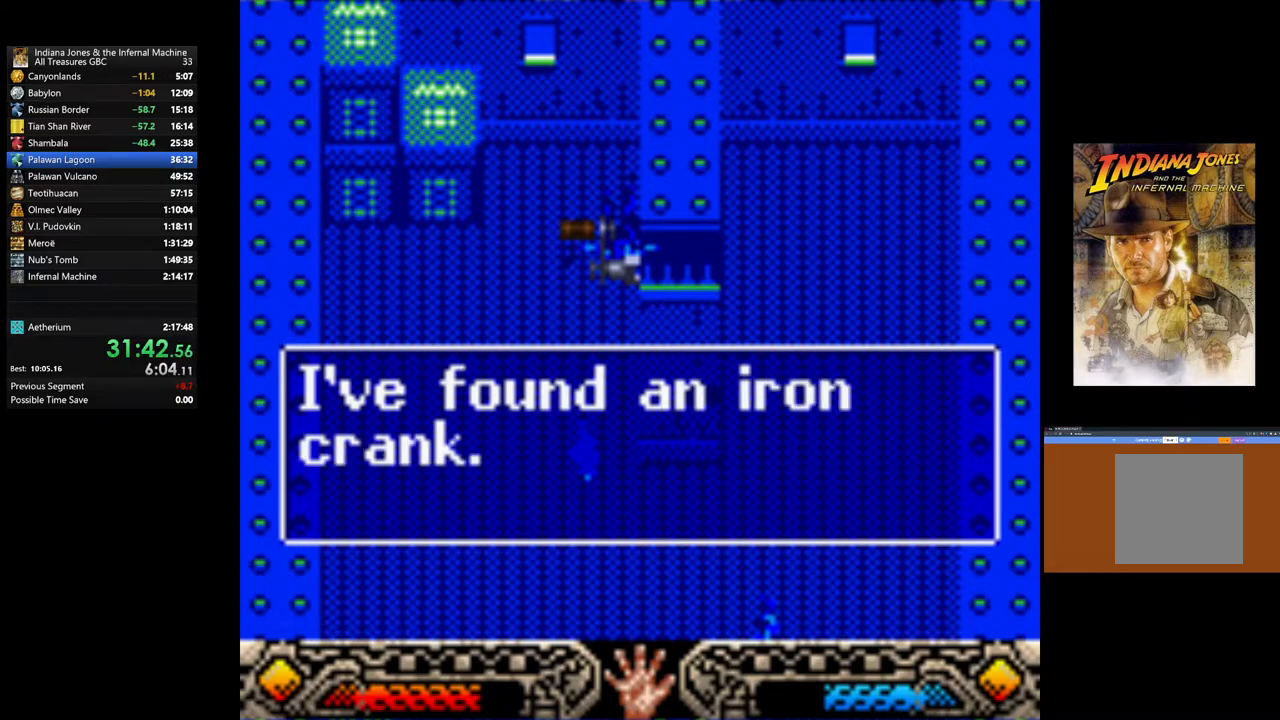
{"buttons": [], "left_stick": "down", "right_stick": "center", "events": [[17, "A", "down"], [133, "A", "up"]]}
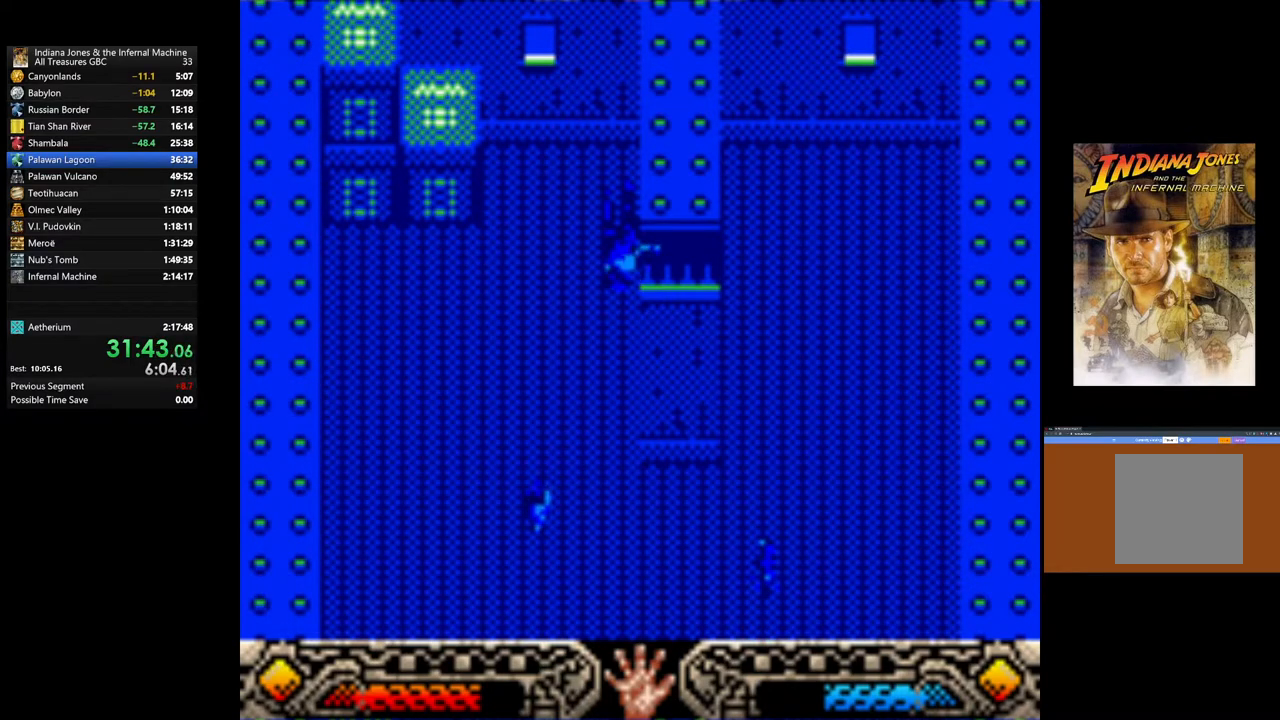
{"buttons": [], "left_stick": "down", "right_stick": "center", "events": []}
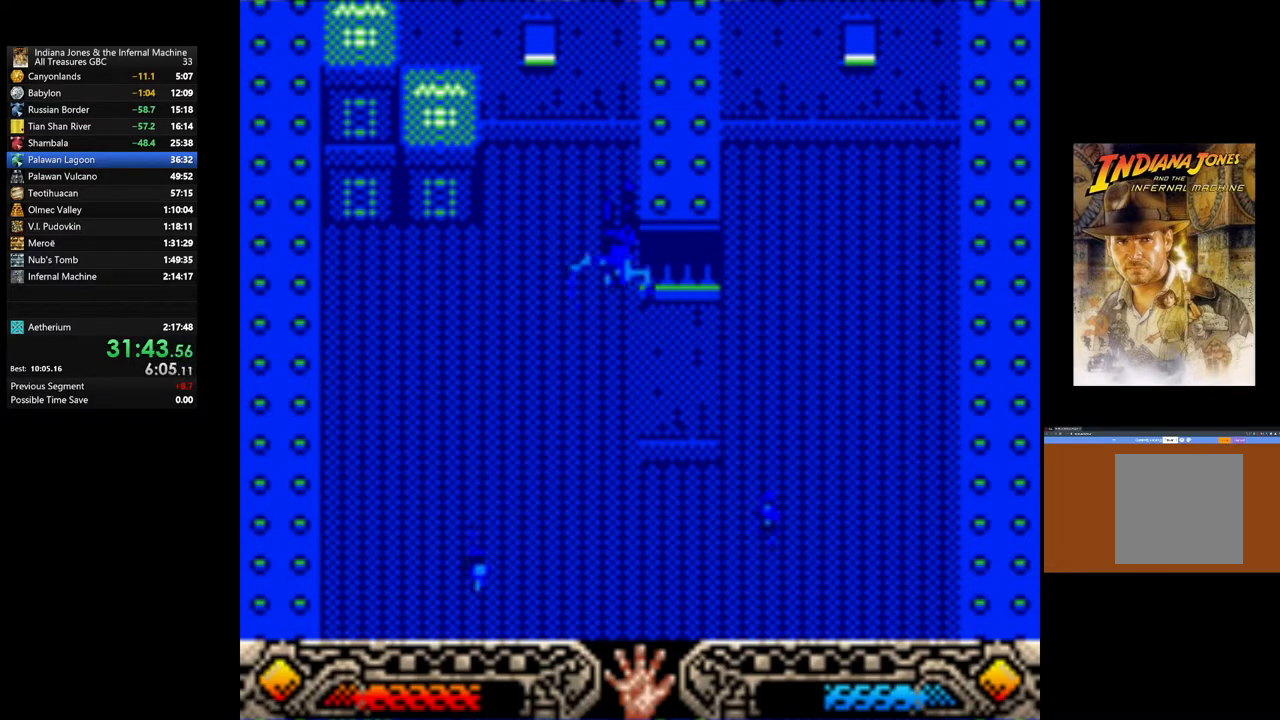
{"buttons": [], "left_stick": "down", "right_stick": "center", "events": []}
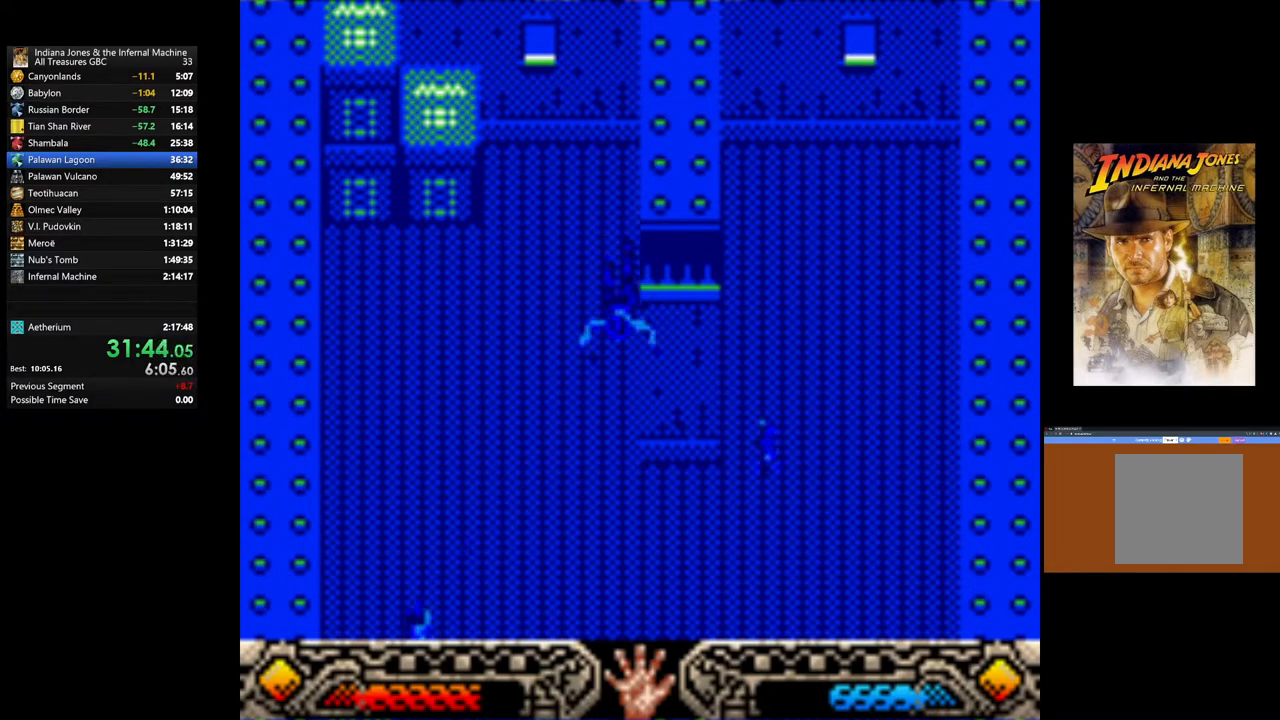
{"buttons": [], "left_stick": "down", "right_stick": "center", "events": []}
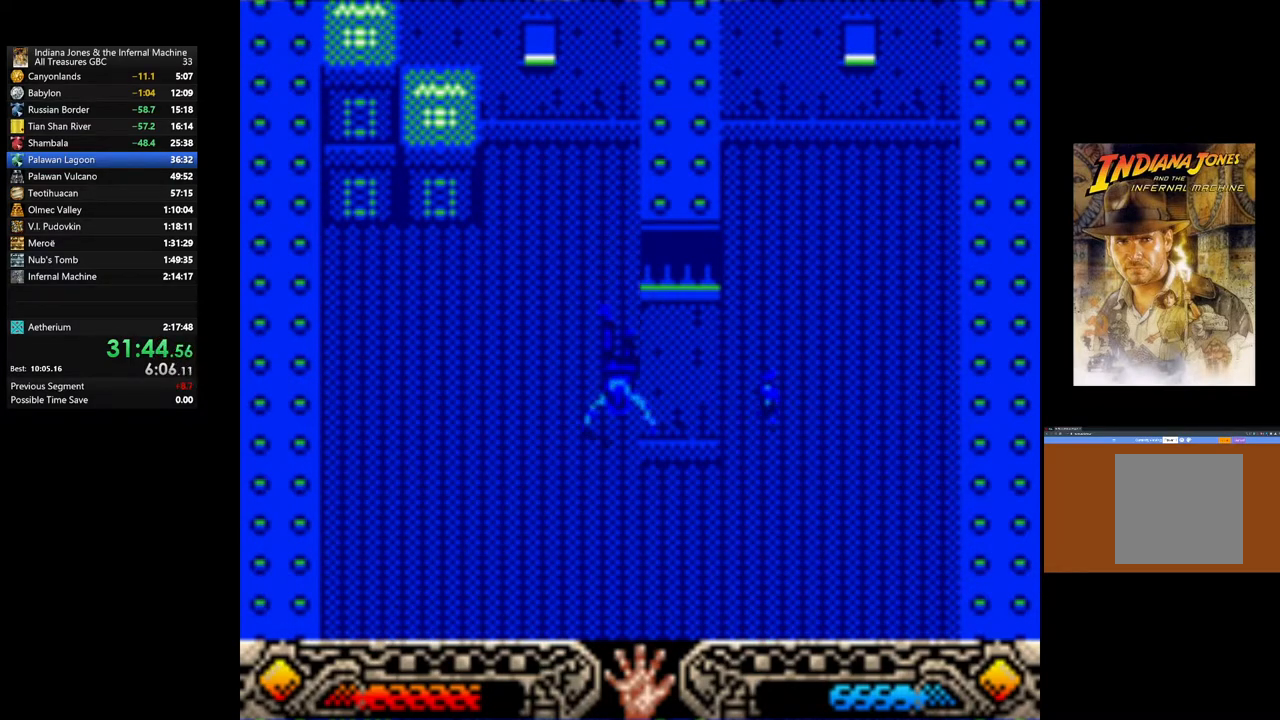
{"buttons": [], "left_stick": "down-right", "right_stick": "center", "events": [[100, "left_stick", "down-right"]]}
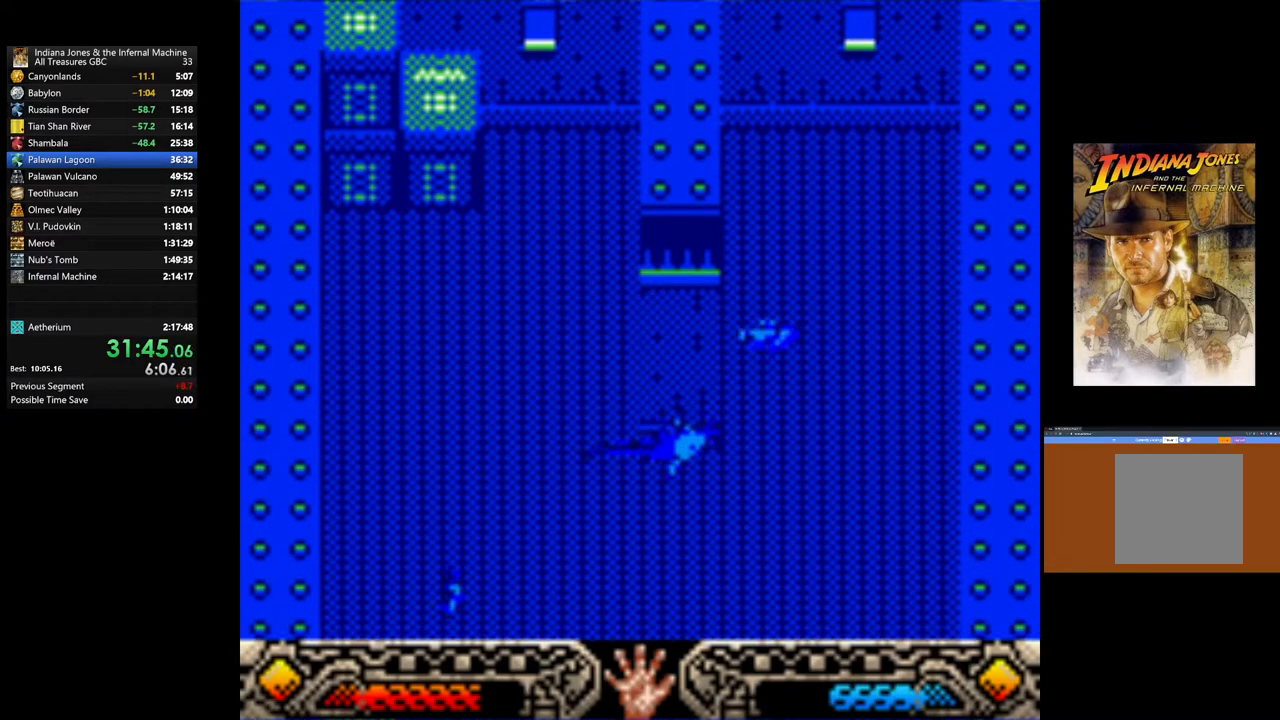
{"buttons": [], "left_stick": "down-right", "right_stick": "center", "events": []}
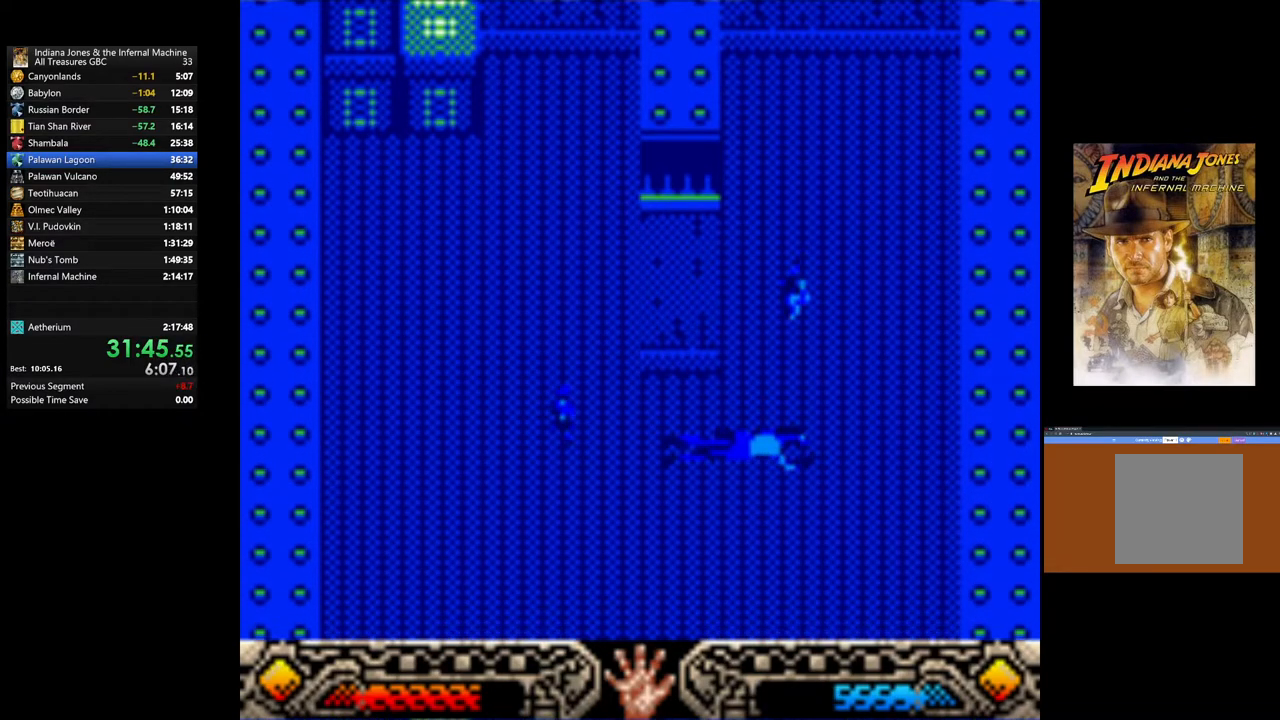
{"buttons": [], "left_stick": "down-right", "right_stick": "center", "events": [[300, "left_stick", "down"], [483, "left_stick", "down-right"]]}
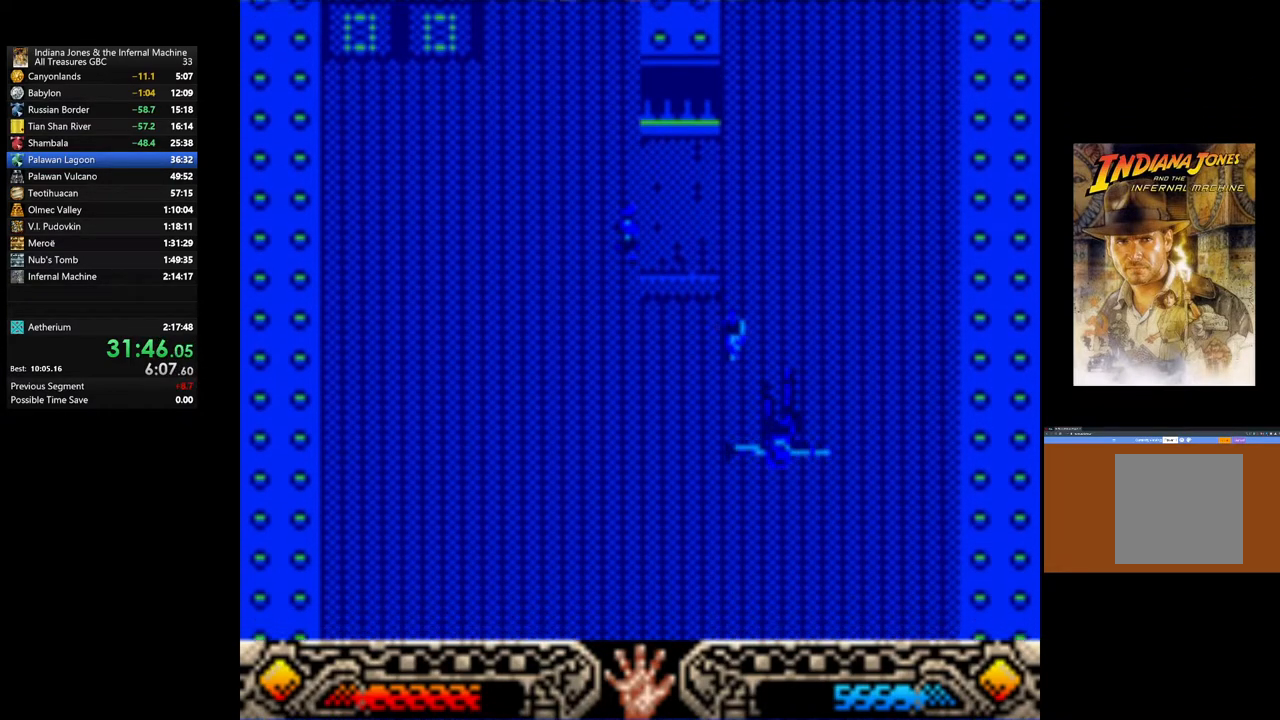
{"buttons": [], "left_stick": "down", "right_stick": "center", "events": [[250, "left_stick", "down"]]}